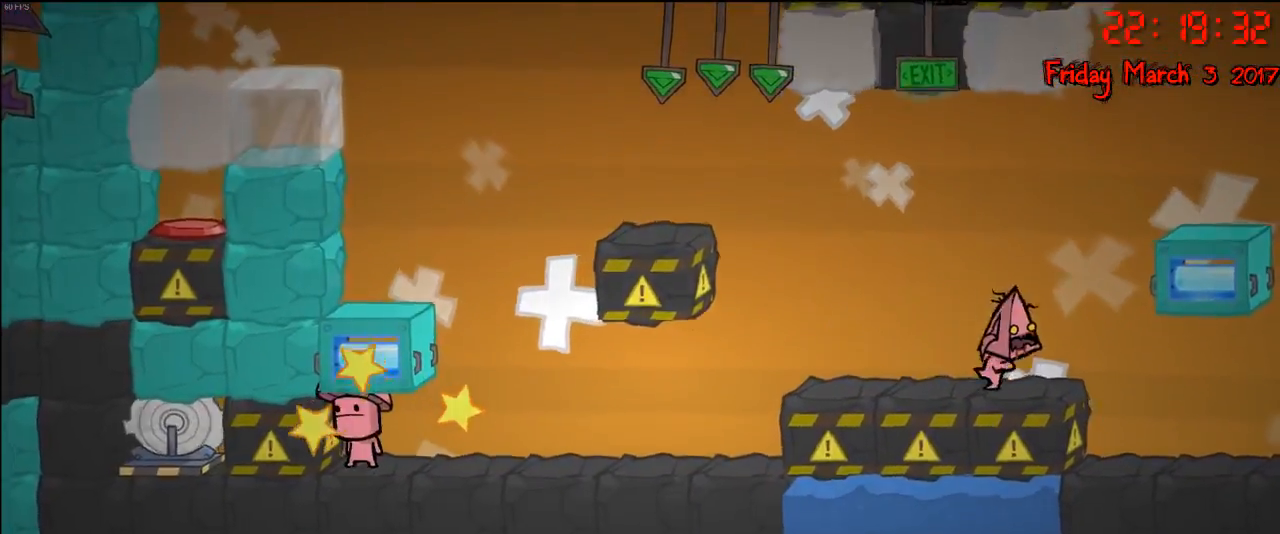
Gameplay with a controller (Xbox layout); each line is a JSON object with the inputs held at the frame after it. "events" lists button and stick changes between this image and that frame as [ms after this image, input, new state], when the widget could be followed in between.
{"buttons": [], "left_stick": "right", "right_stick": "center", "events": []}
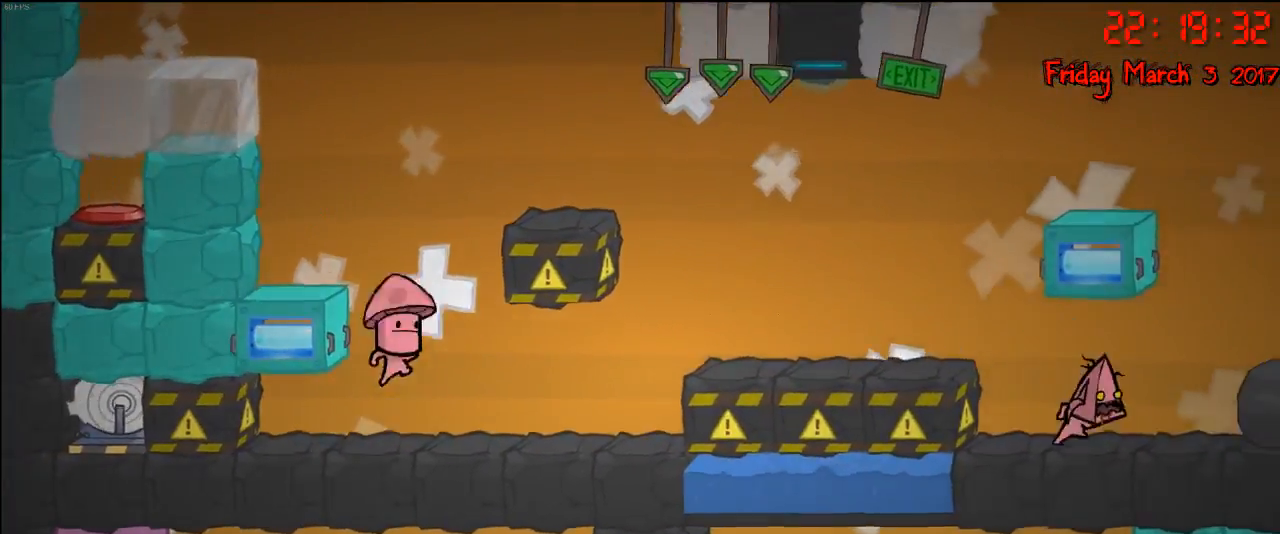
{"buttons": ["R2"], "left_stick": "center", "right_stick": "center", "events": [[383, "R2", "down"], [383, "left_stick", "center"]]}
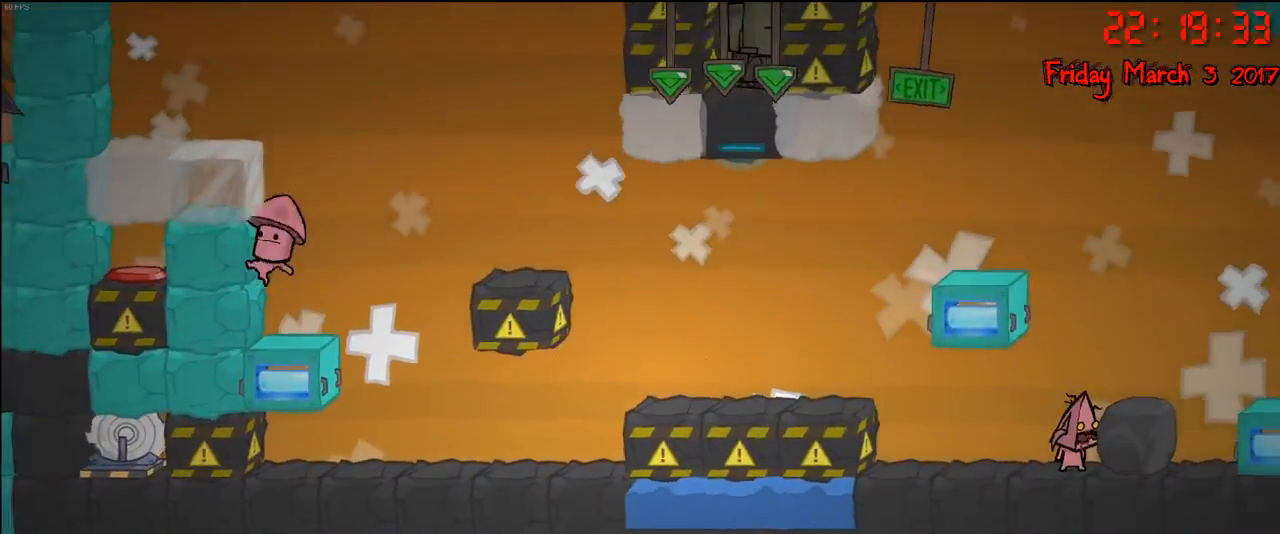
{"buttons": ["R2"], "left_stick": "left", "right_stick": "center", "events": [[433, "left_stick", "left"]]}
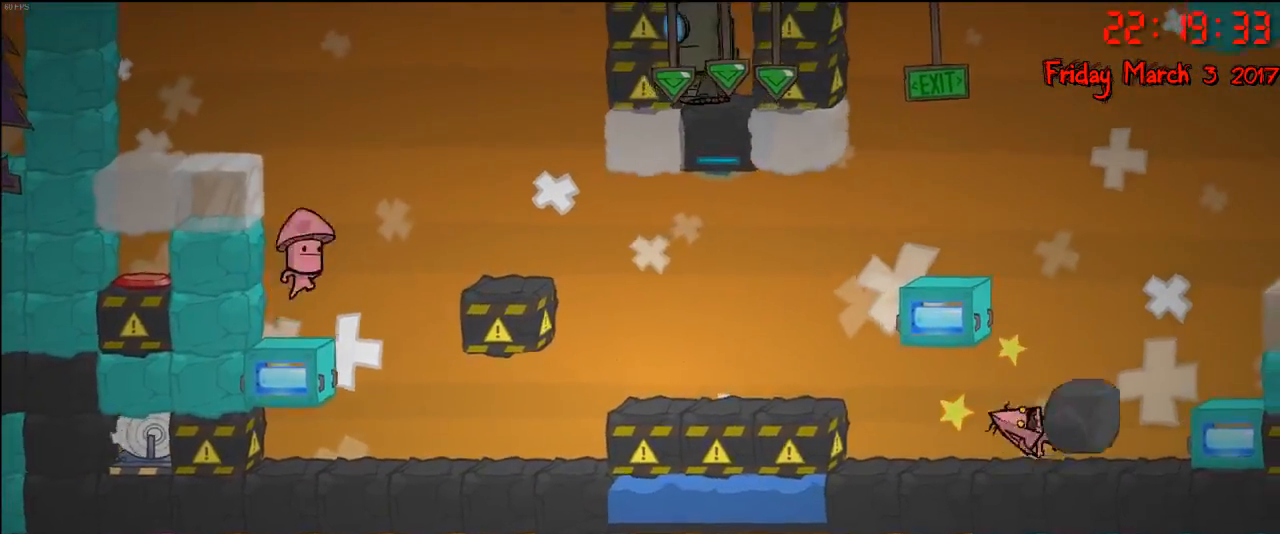
{"buttons": [], "left_stick": "center", "right_stick": "center", "events": [[117, "R2", "up"], [200, "left_stick", "center"]]}
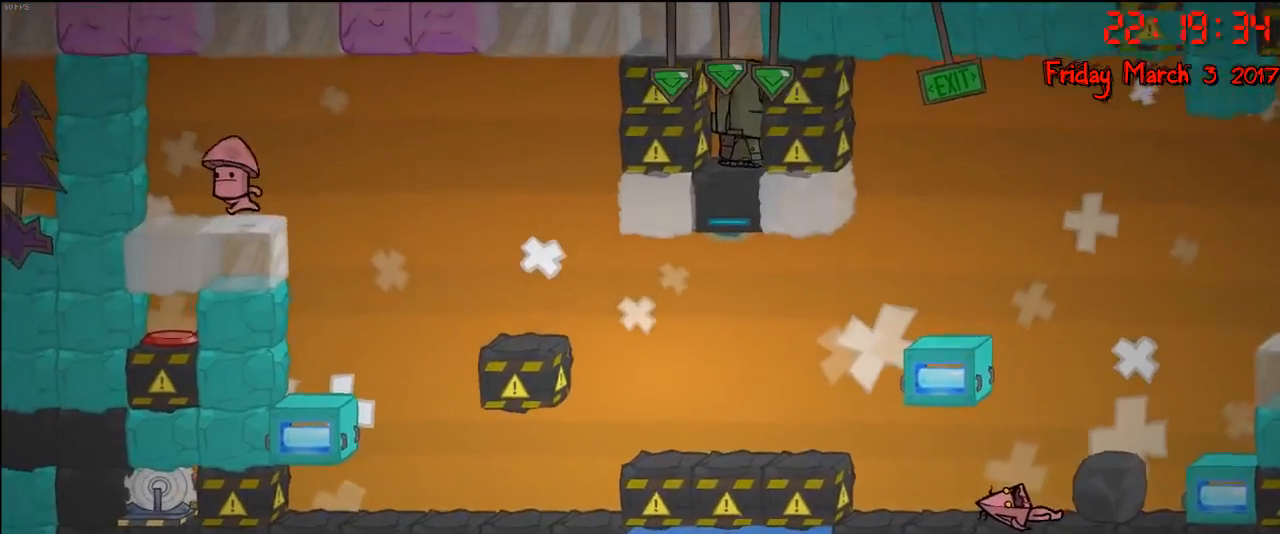
{"buttons": [], "left_stick": "center", "right_stick": "center", "events": []}
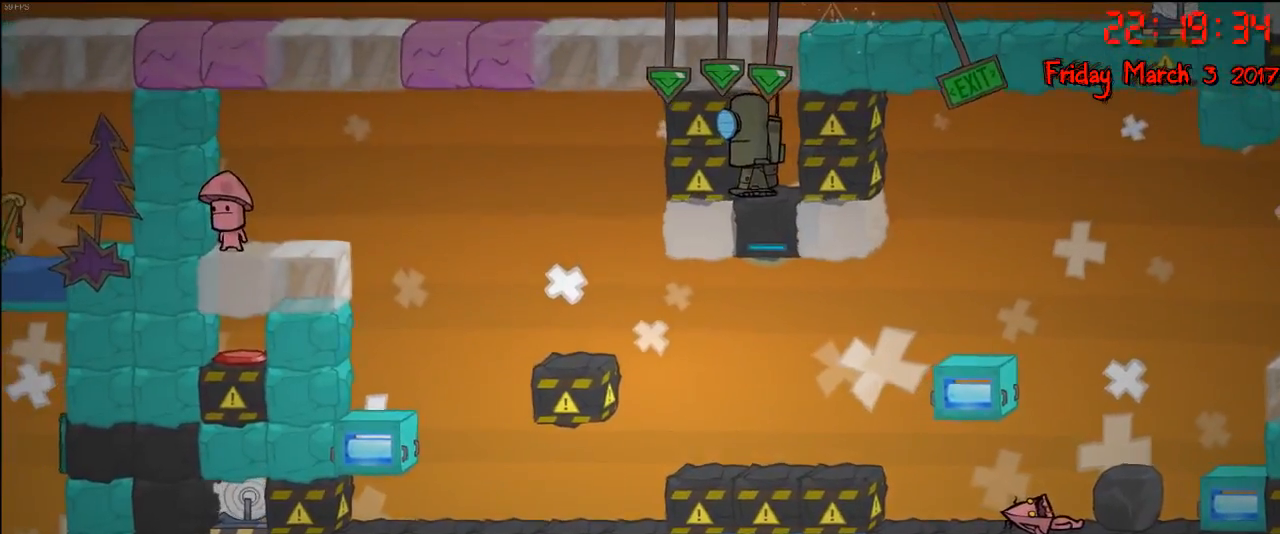
{"buttons": [], "left_stick": "center", "right_stick": "center", "events": []}
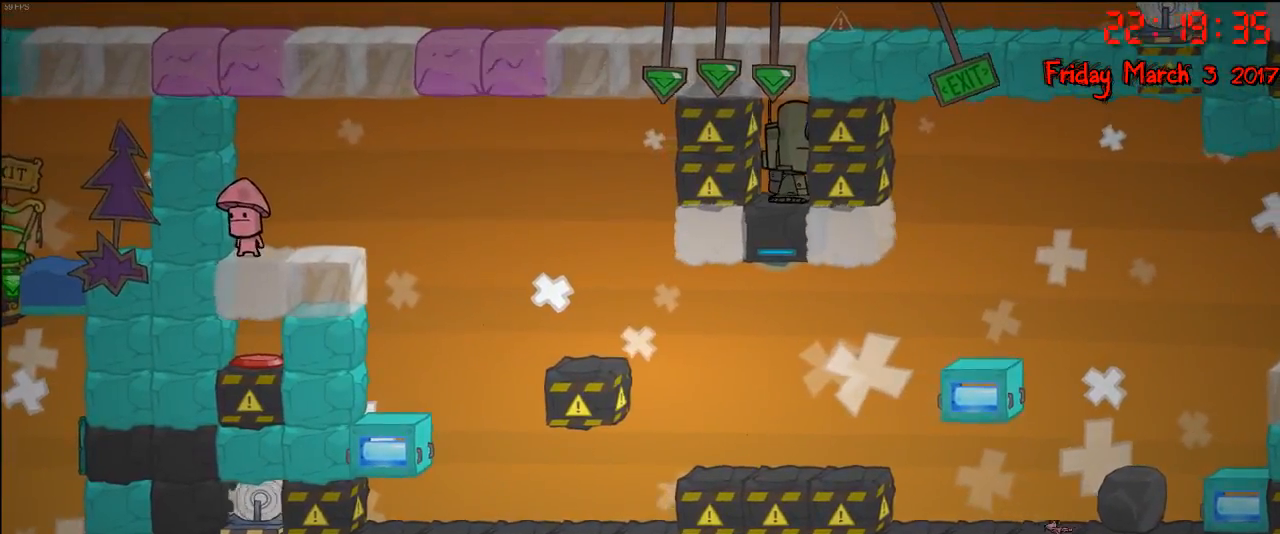
{"buttons": [], "left_stick": "center", "right_stick": "center", "events": []}
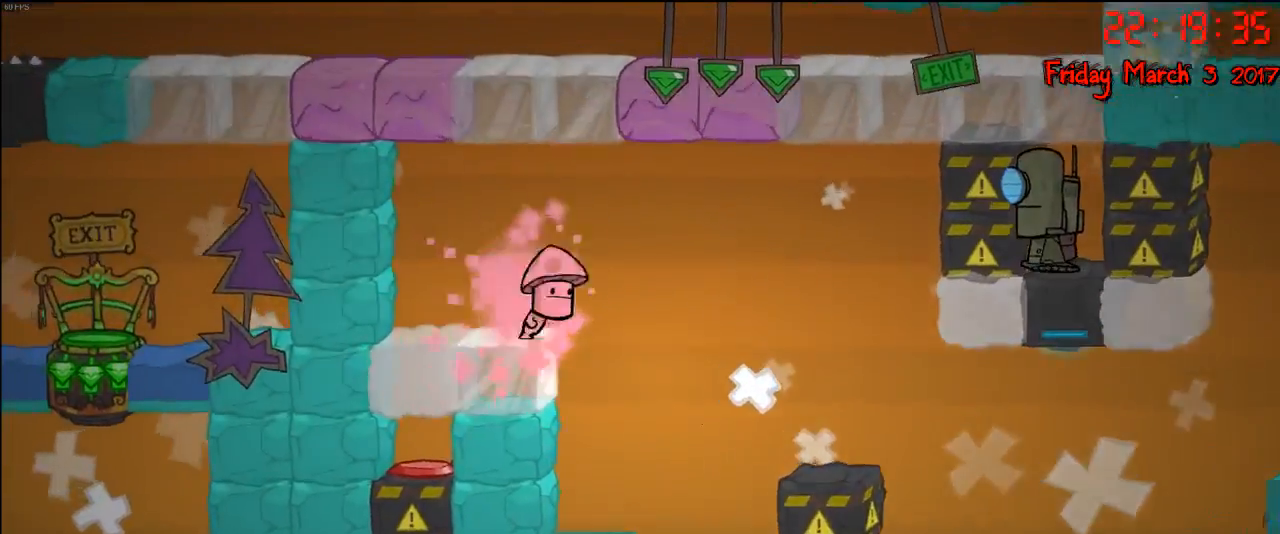
{"buttons": [], "left_stick": "right", "right_stick": "center", "events": [[367, "left_stick", "right"]]}
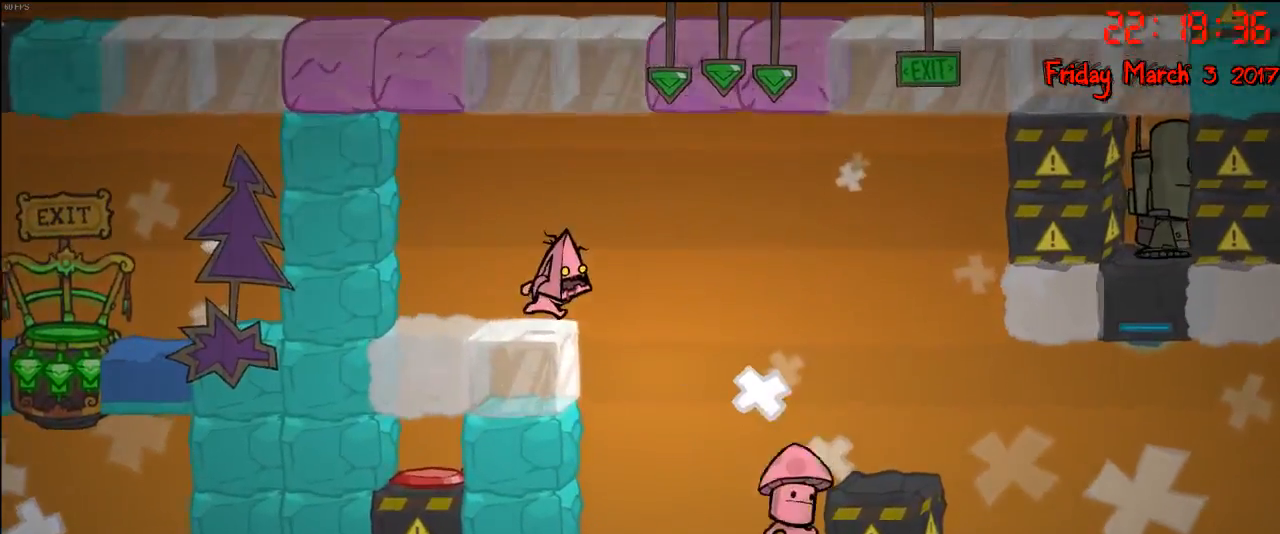
{"buttons": [], "left_stick": "right", "right_stick": "center", "events": [[167, "left_stick", "center"], [383, "left_stick", "right"]]}
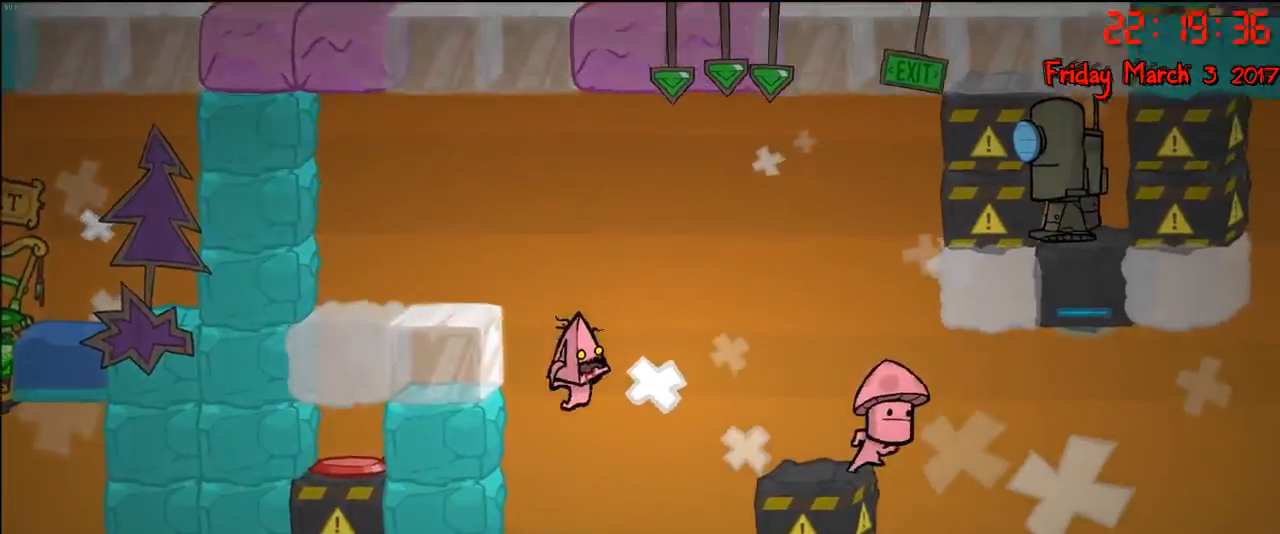
{"buttons": [], "left_stick": "center", "right_stick": "center", "events": [[350, "left_stick", "center"]]}
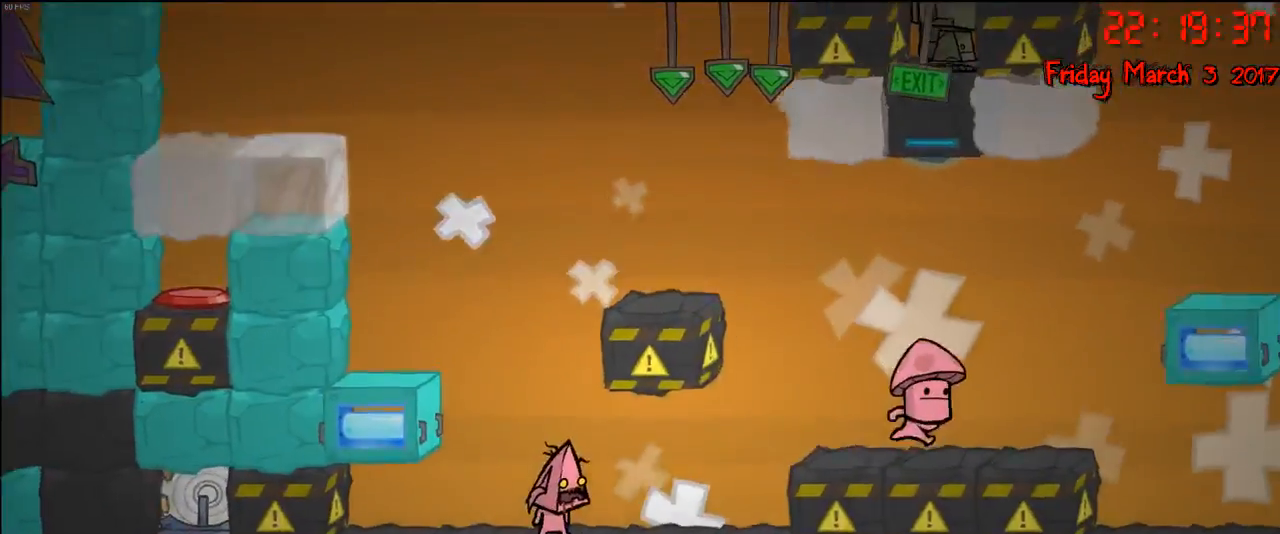
{"buttons": [], "left_stick": "right", "right_stick": "center", "events": [[117, "left_stick", "right"]]}
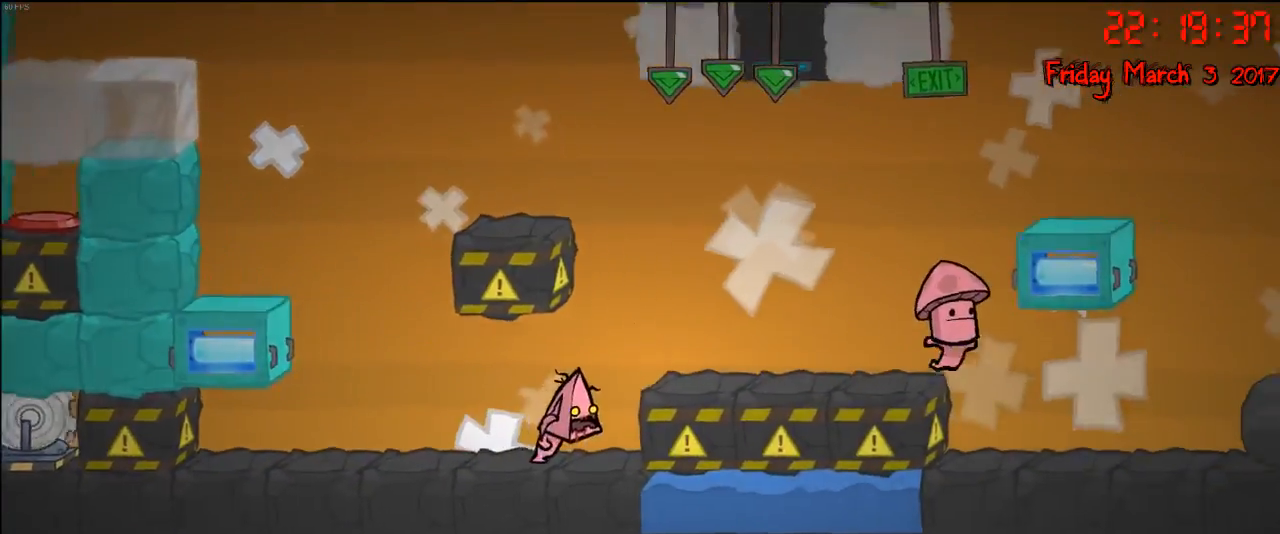
{"buttons": ["A"], "left_stick": "right", "right_stick": "center", "events": [[100, "A", "down"], [233, "A", "up"], [400, "A", "down"]]}
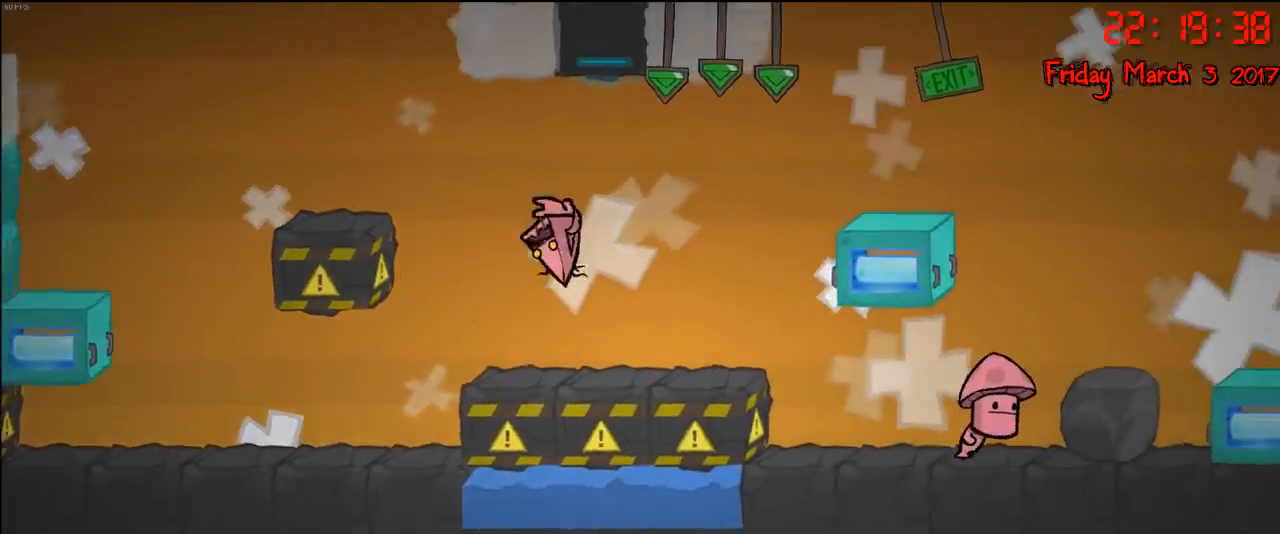
{"buttons": [], "left_stick": "right", "right_stick": "center", "events": [[50, "A", "up"]]}
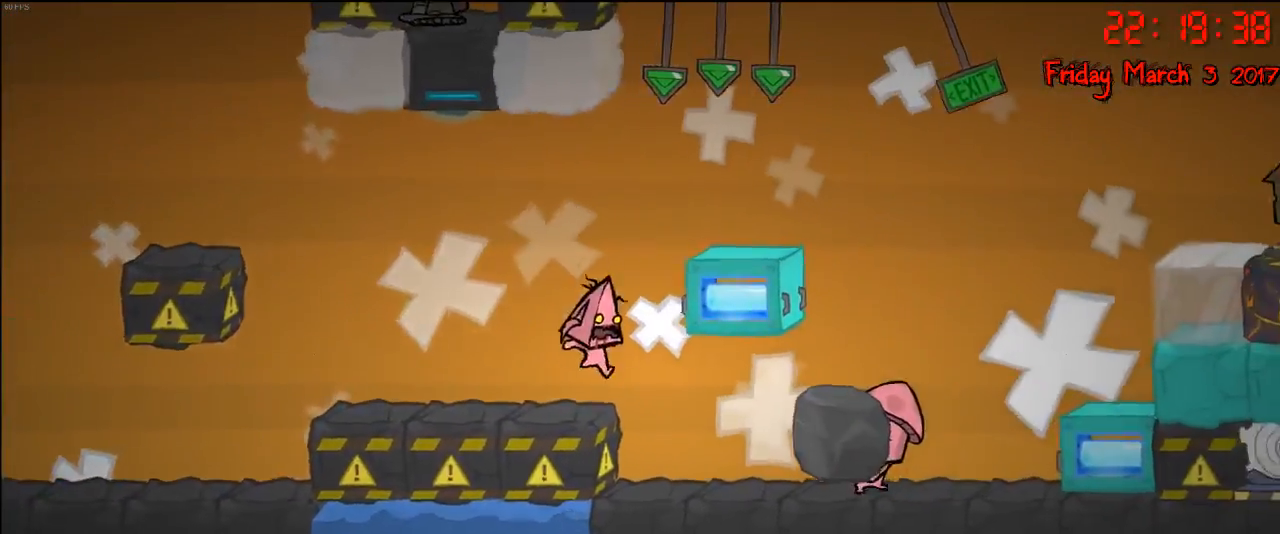
{"buttons": ["R2"], "left_stick": "left", "right_stick": "center", "events": [[83, "left_stick", "center"], [183, "A", "down"], [233, "left_stick", "right"], [317, "A", "up"], [417, "left_stick", "center"], [467, "R2", "down"], [467, "left_stick", "left"]]}
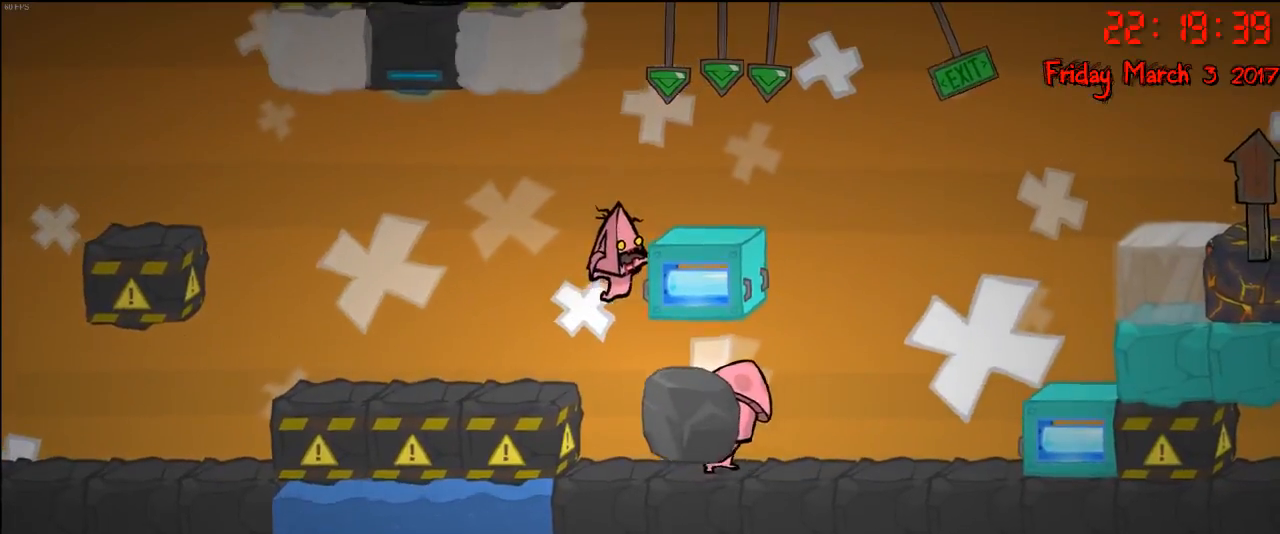
{"buttons": ["R2"], "left_stick": "left", "right_stick": "center", "events": []}
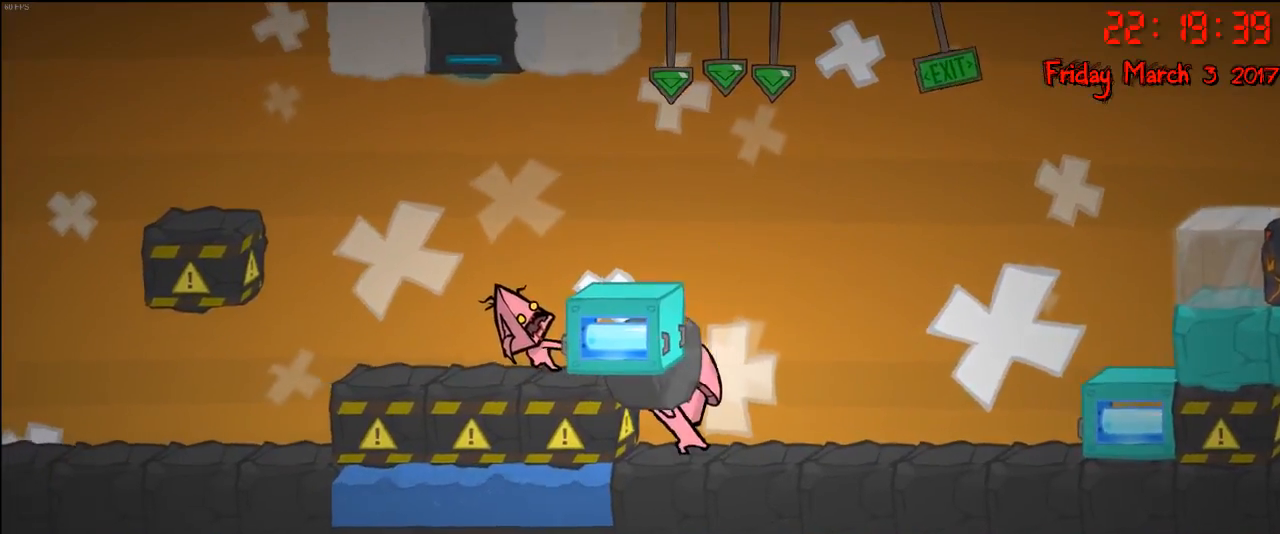
{"buttons": ["R2"], "left_stick": "left", "right_stick": "center", "events": []}
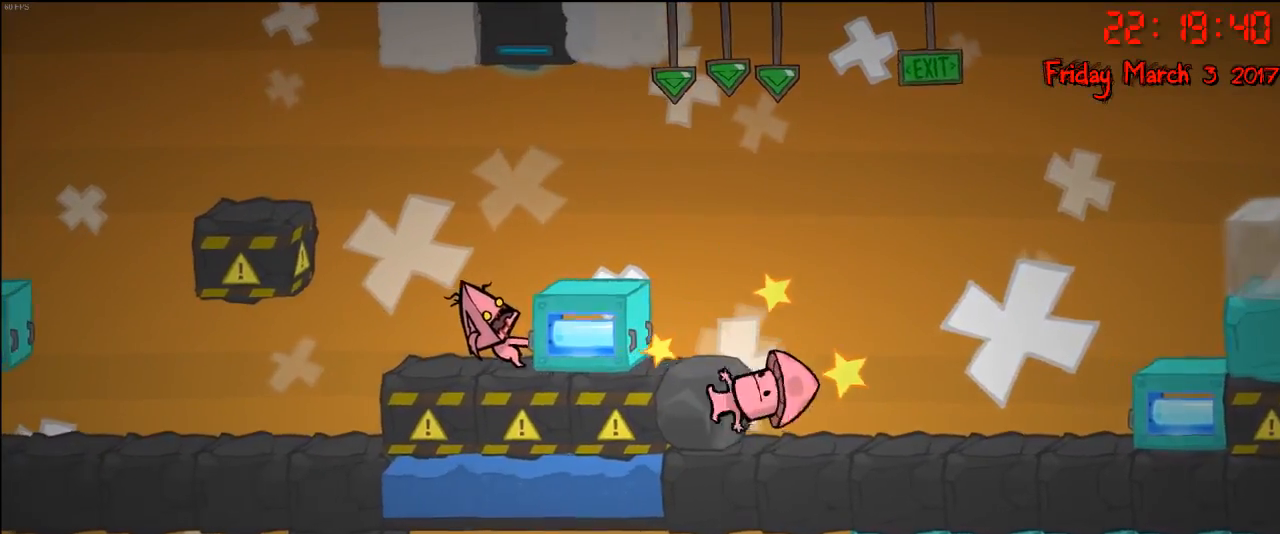
{"buttons": ["R2"], "left_stick": "left", "right_stick": "center", "events": []}
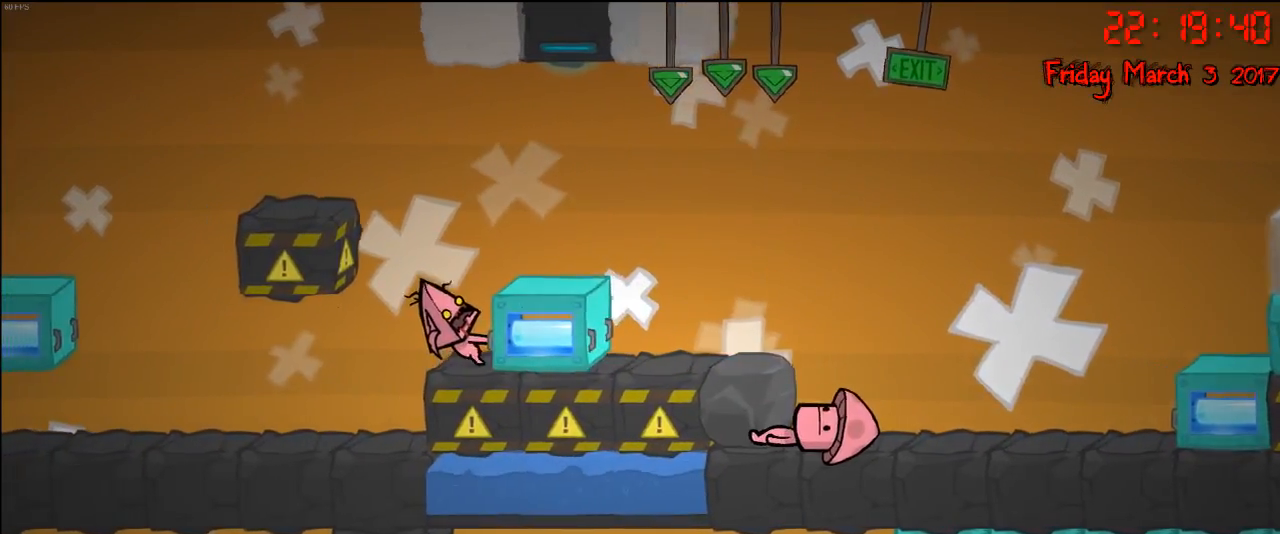
{"buttons": ["R2"], "left_stick": "left", "right_stick": "center", "events": []}
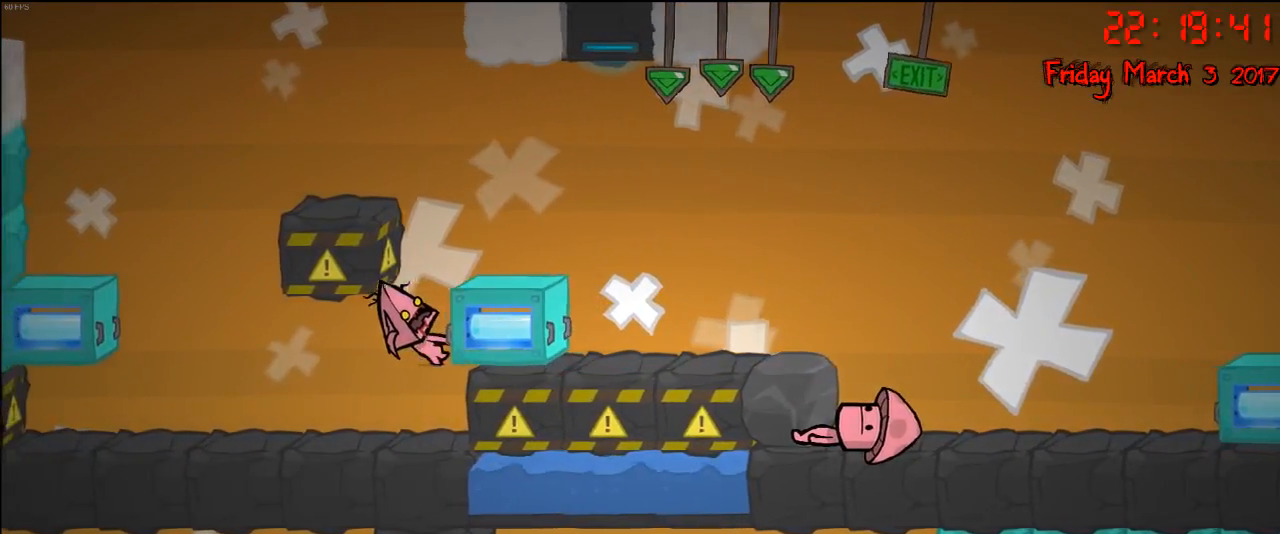
{"buttons": ["R2"], "left_stick": "left", "right_stick": "center", "events": []}
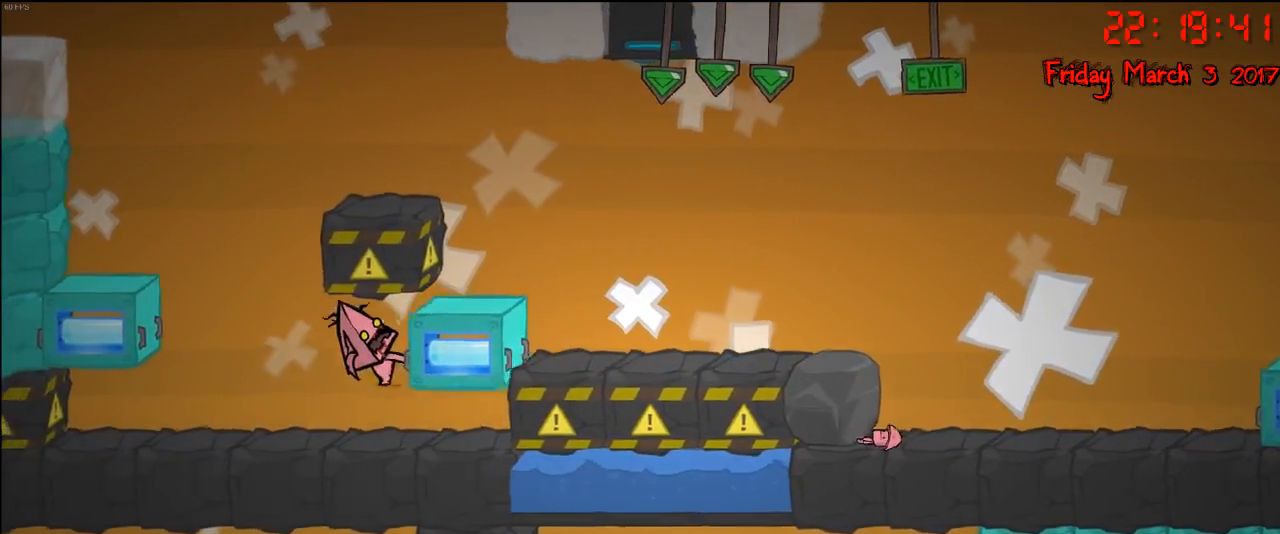
{"buttons": ["R2"], "left_stick": "left", "right_stick": "center", "events": []}
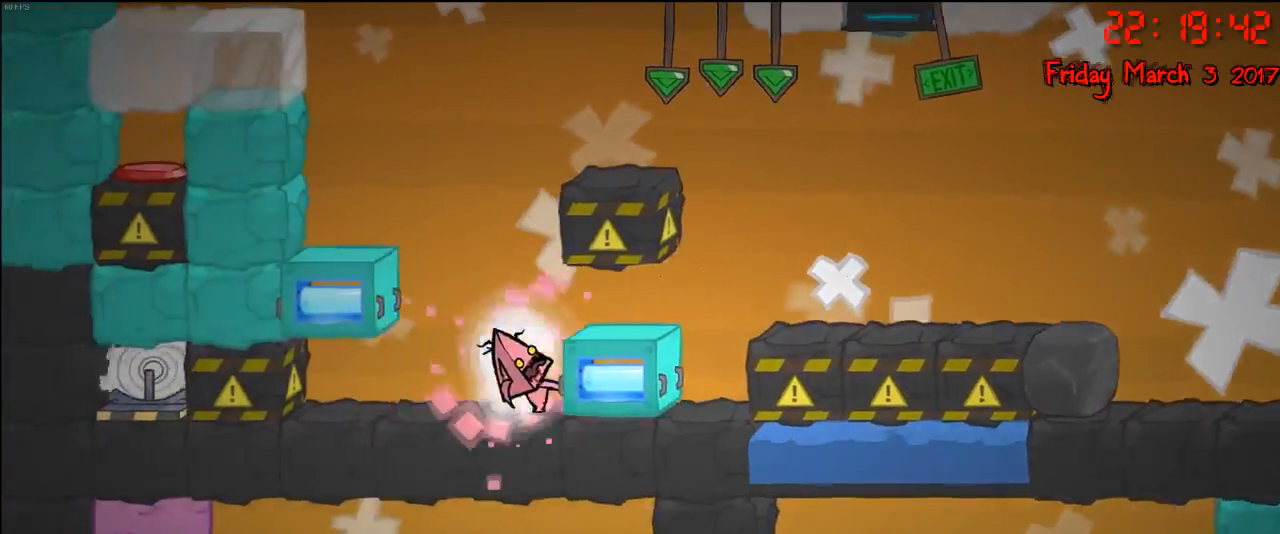
{"buttons": ["R2"], "left_stick": "left", "right_stick": "center", "events": []}
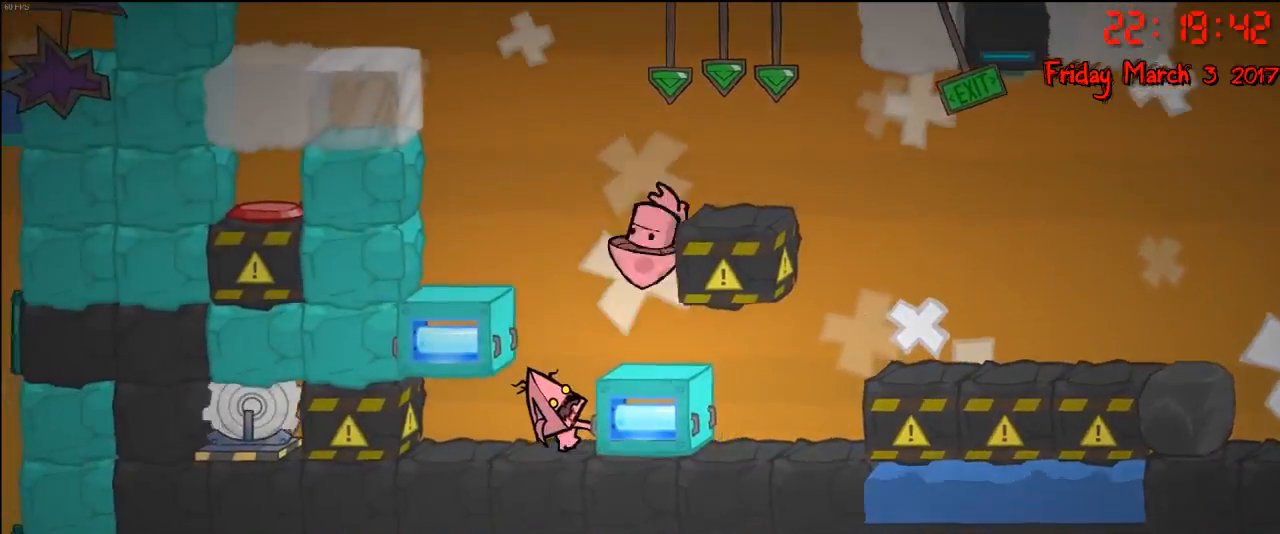
{"buttons": ["R2"], "left_stick": "center", "right_stick": "center", "events": [[200, "left_stick", "center"]]}
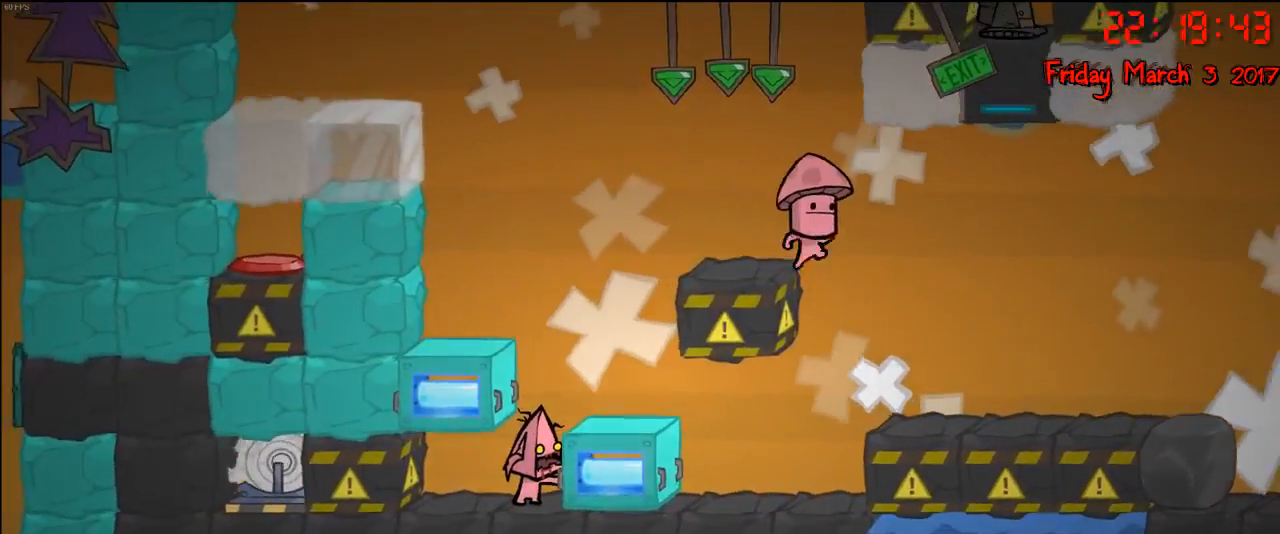
{"buttons": [], "left_stick": "center", "right_stick": "center", "events": [[300, "R2", "up"]]}
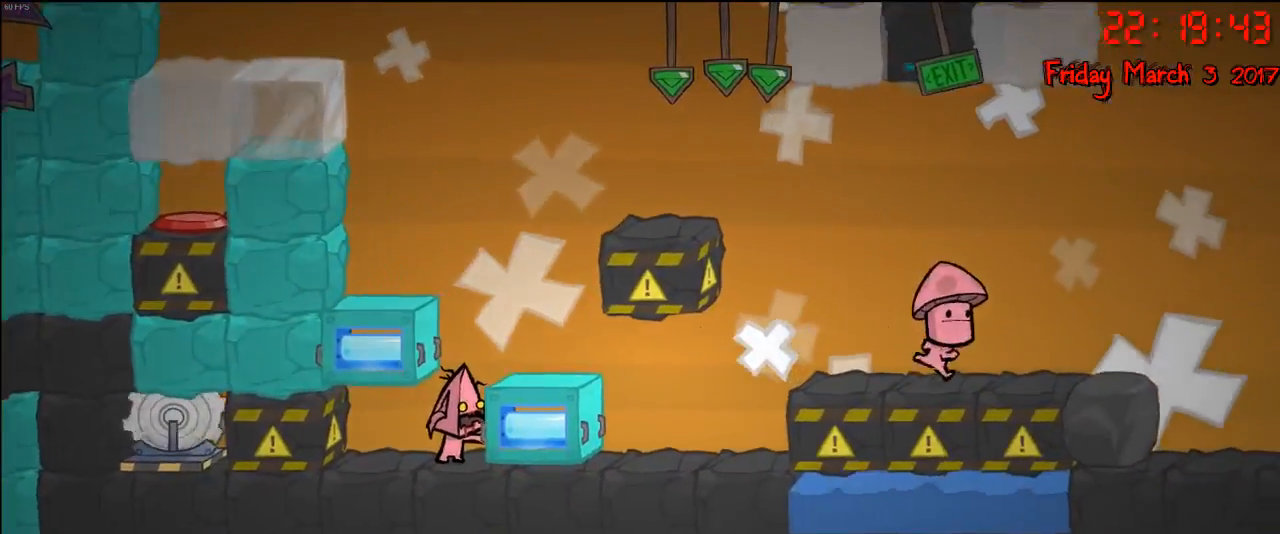
{"buttons": [], "left_stick": "left", "right_stick": "center", "events": [[317, "left_stick", "left"]]}
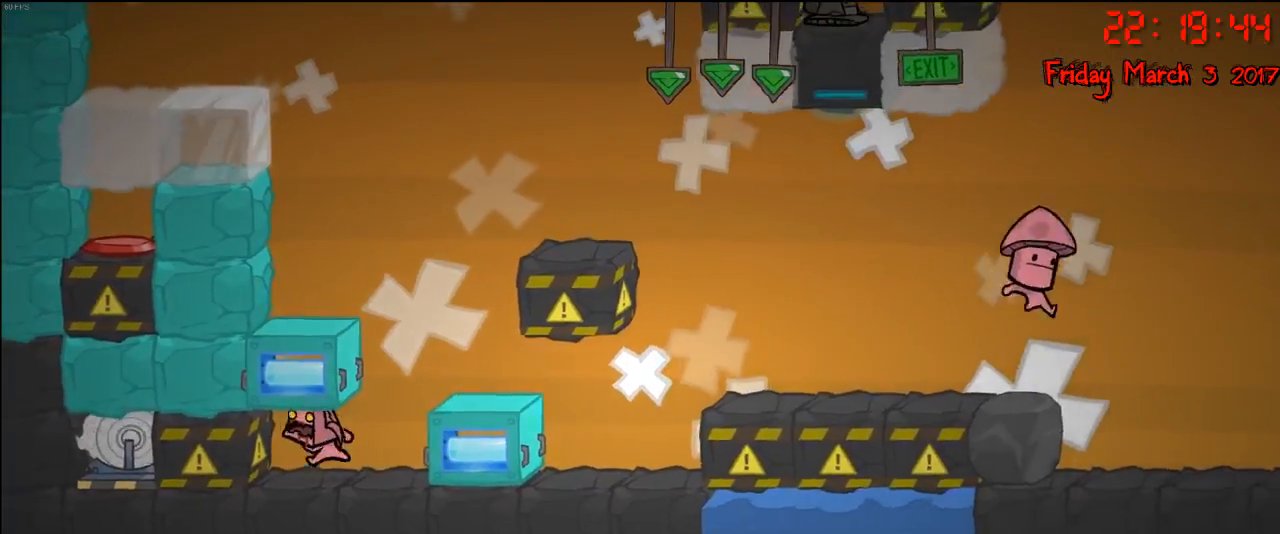
{"buttons": ["A"], "left_stick": "center", "right_stick": "center", "events": [[100, "left_stick", "center"], [150, "left_stick", "right"], [483, "A", "down"], [500, "left_stick", "center"]]}
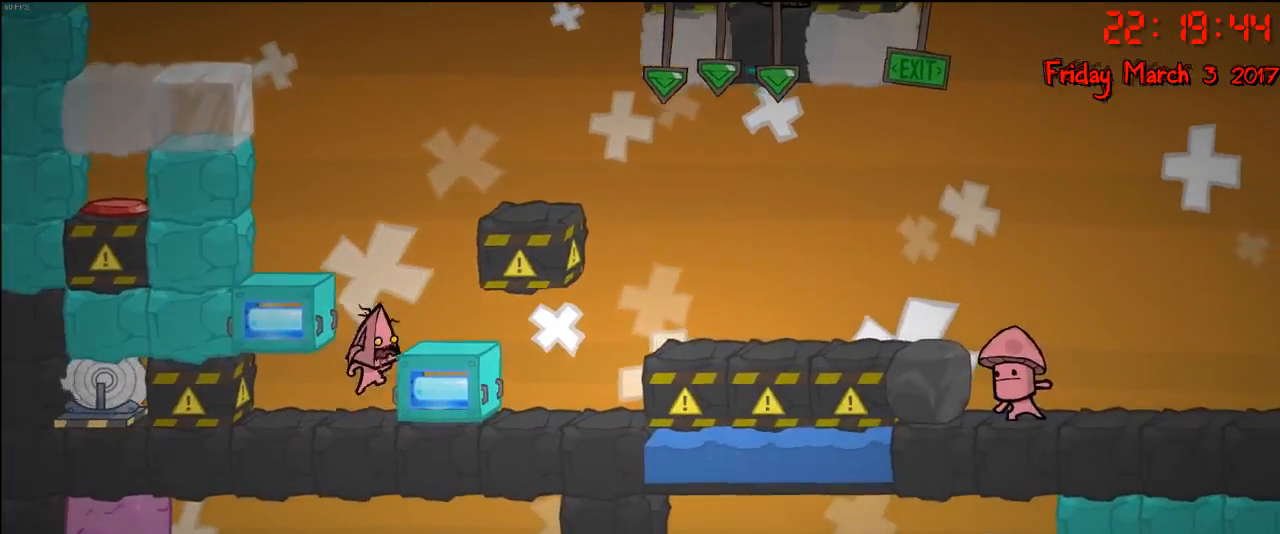
{"buttons": ["R2"], "left_stick": "center", "right_stick": "center", "events": [[67, "left_stick", "left"], [133, "A", "up"], [200, "R2", "down"], [250, "left_stick", "center"]]}
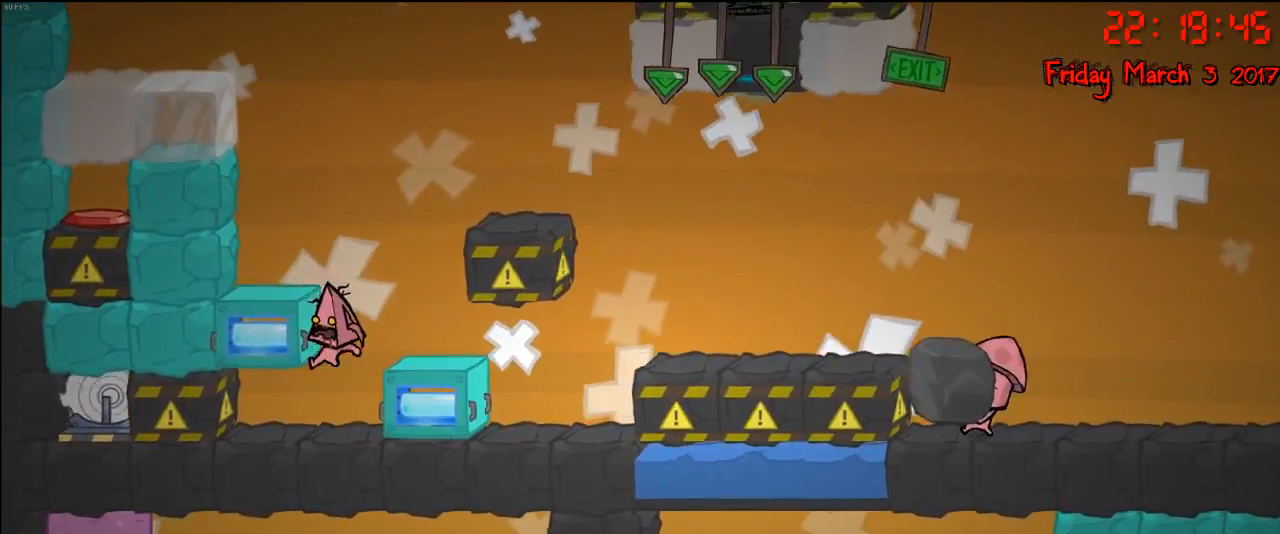
{"buttons": ["A", "R2"], "left_stick": "right", "right_stick": "center", "events": [[417, "A", "down"], [467, "left_stick", "right"]]}
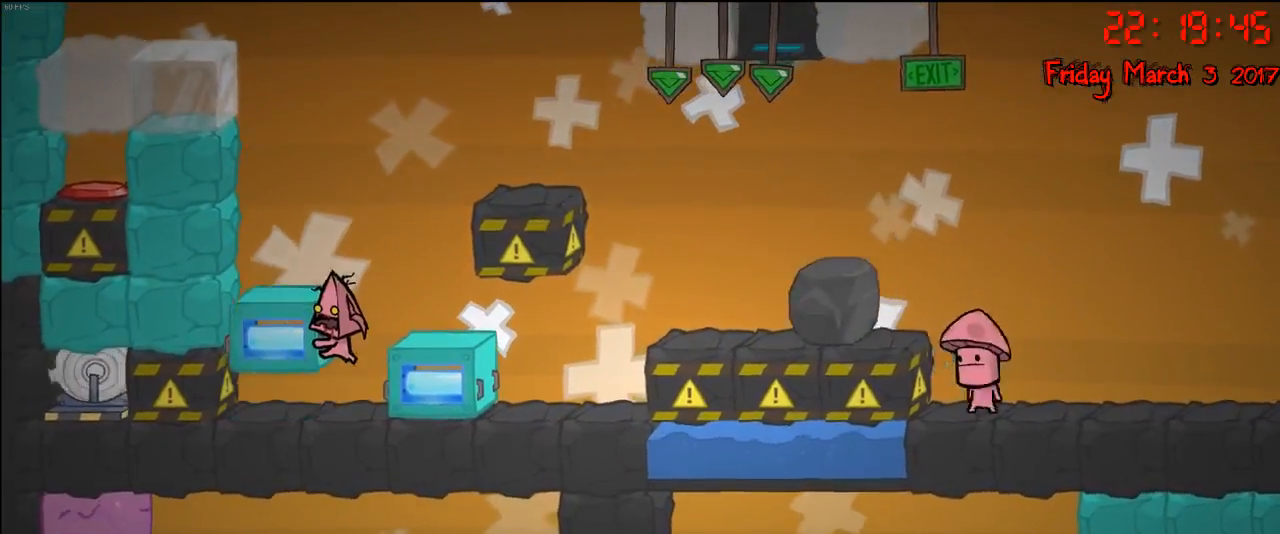
{"buttons": ["R2"], "left_stick": "right", "right_stick": "center", "events": [[150, "A", "up"]]}
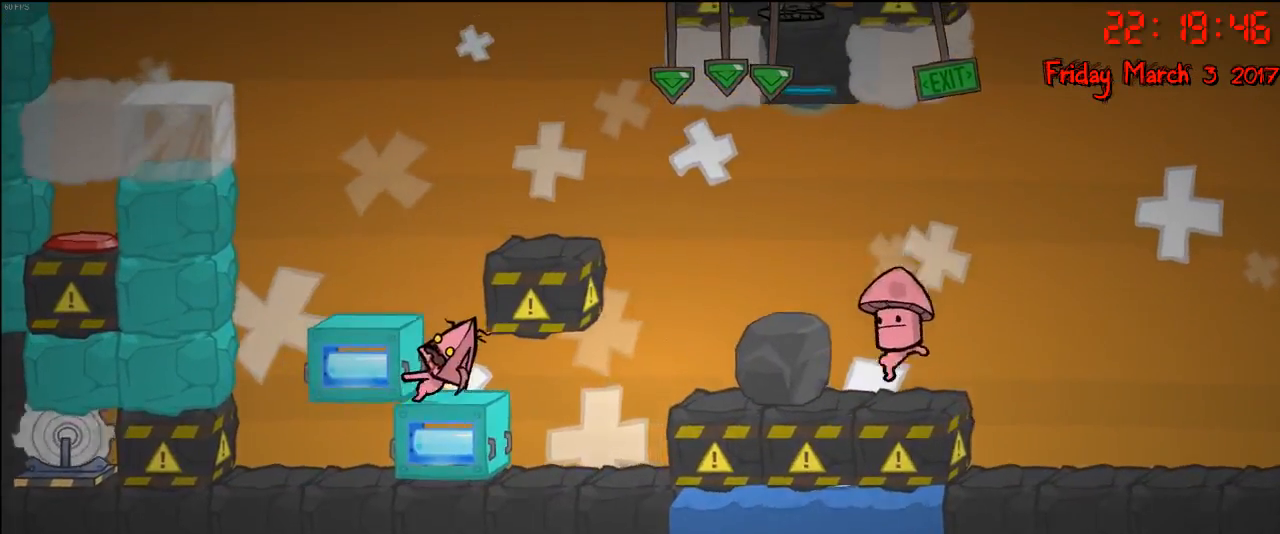
{"buttons": [], "left_stick": "center", "right_stick": "center", "events": [[83, "left_stick", "center"], [383, "R2", "up"]]}
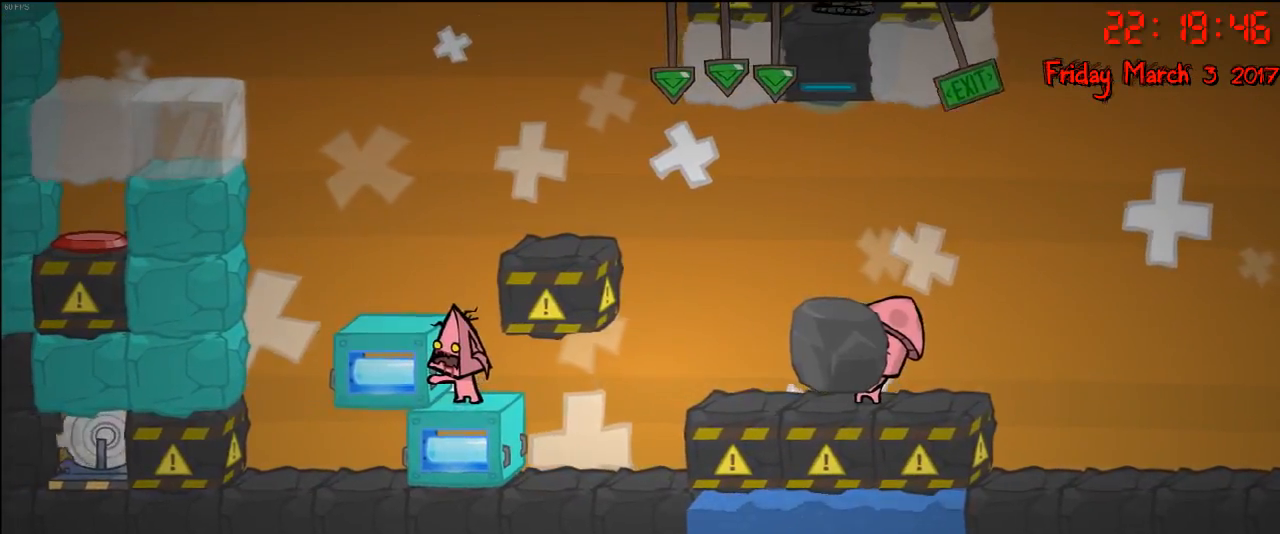
{"buttons": [], "left_stick": "right", "right_stick": "center", "events": [[367, "left_stick", "right"]]}